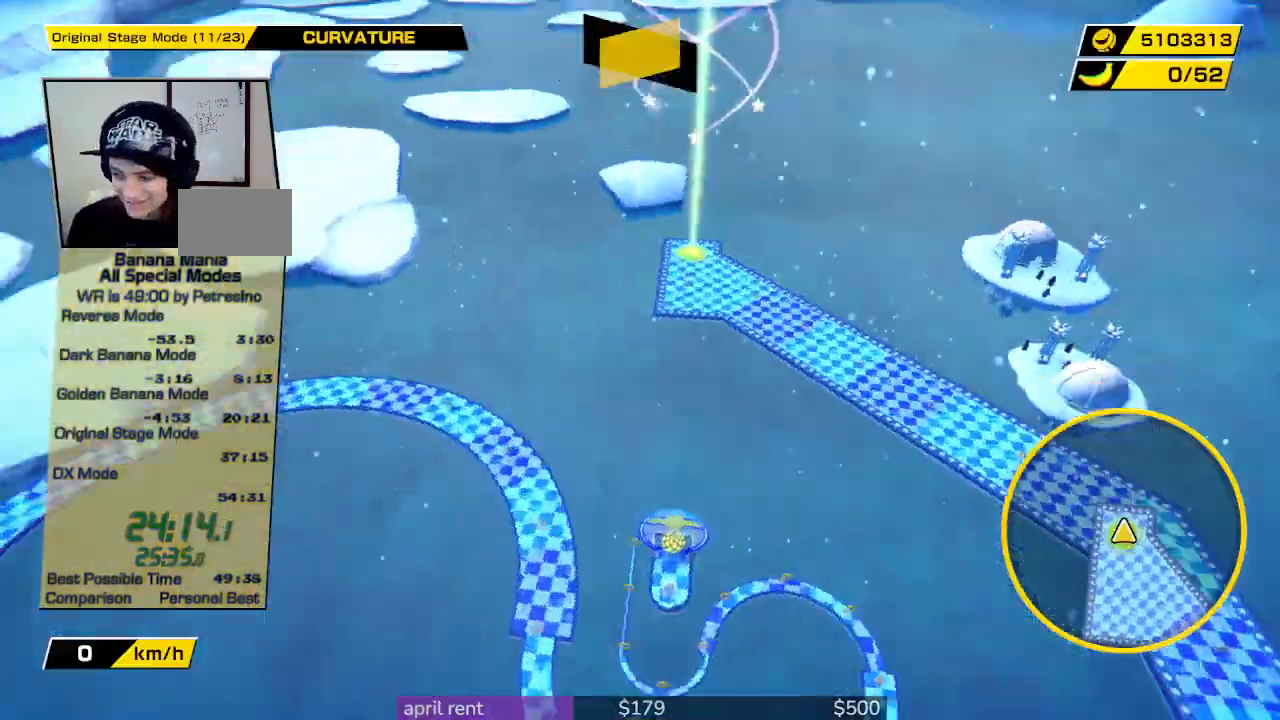
Gameplay with a controller; each line is a JSON object with the inputs held at the frame after it. "button_events" lists button changes between this image and that frame as [ms after this image, input, new state], when the widget could be followed in between (sticks are given only as held states). Not read: L3 R3.
{"buttons": [], "left_stick": "up", "right_stick": "center", "button_events": []}
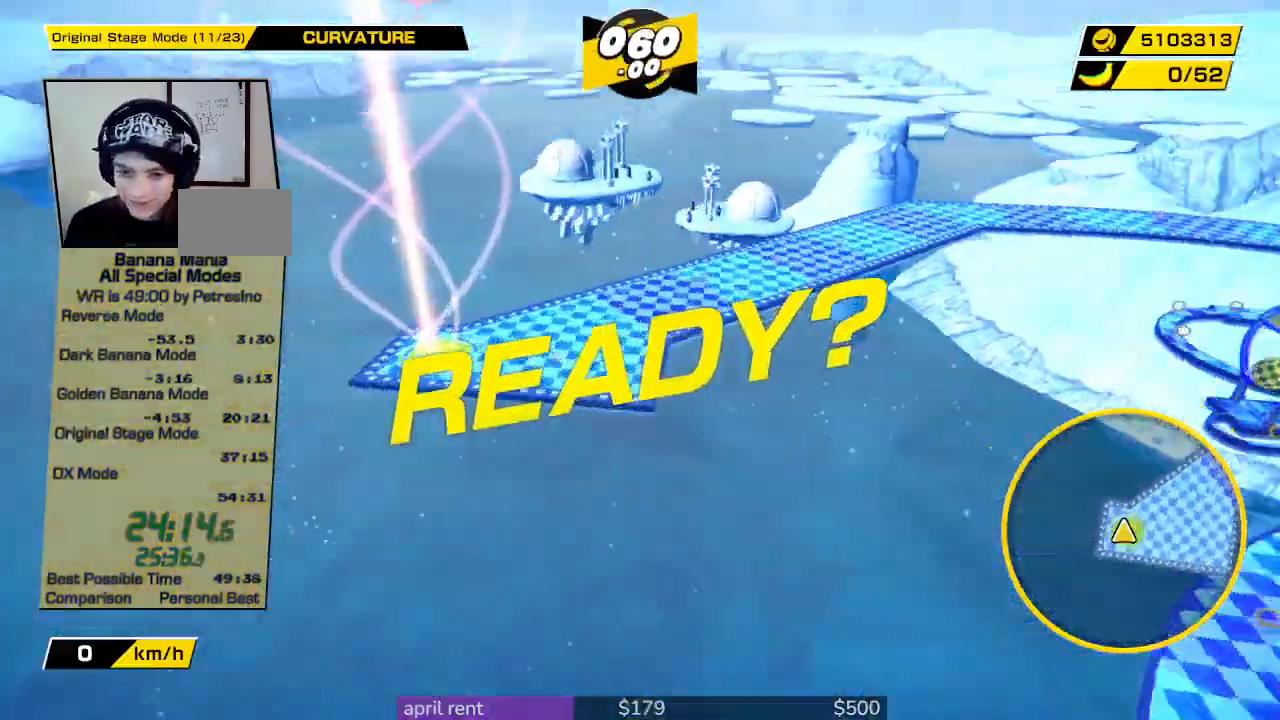
{"buttons": [], "left_stick": "up-left", "right_stick": "center", "button_events": []}
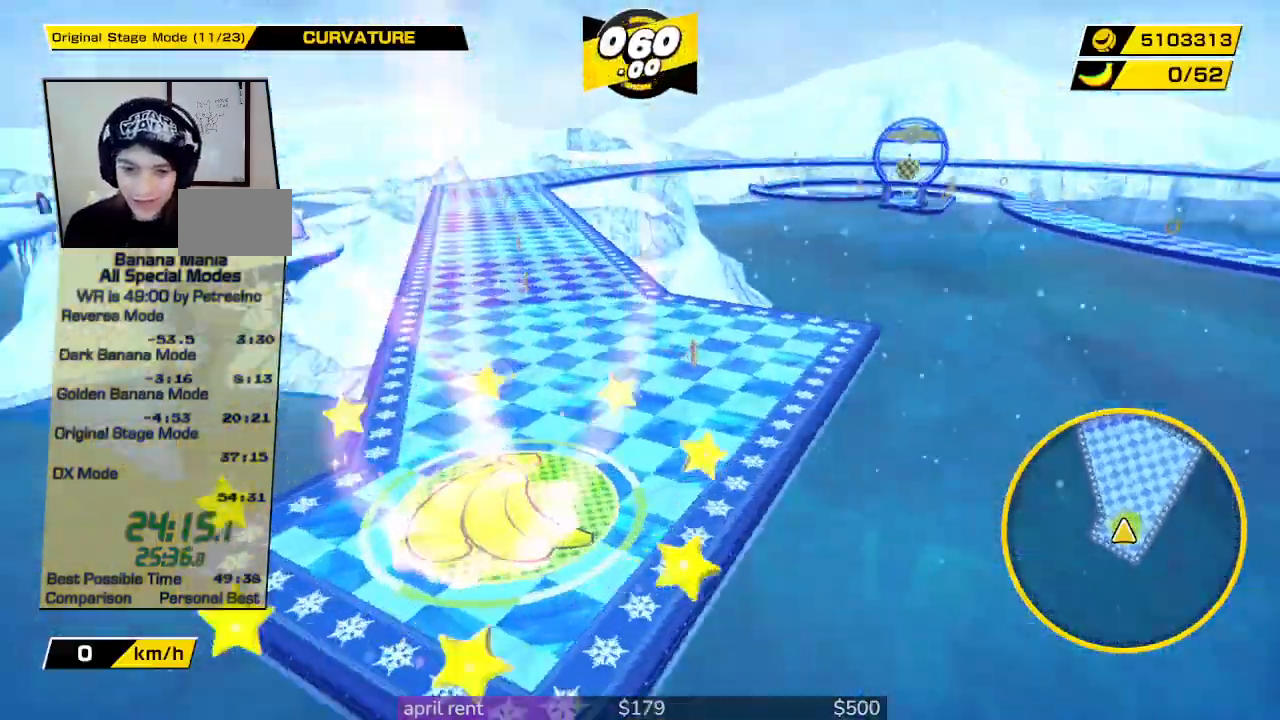
{"buttons": [], "left_stick": "up-left", "right_stick": "center", "button_events": []}
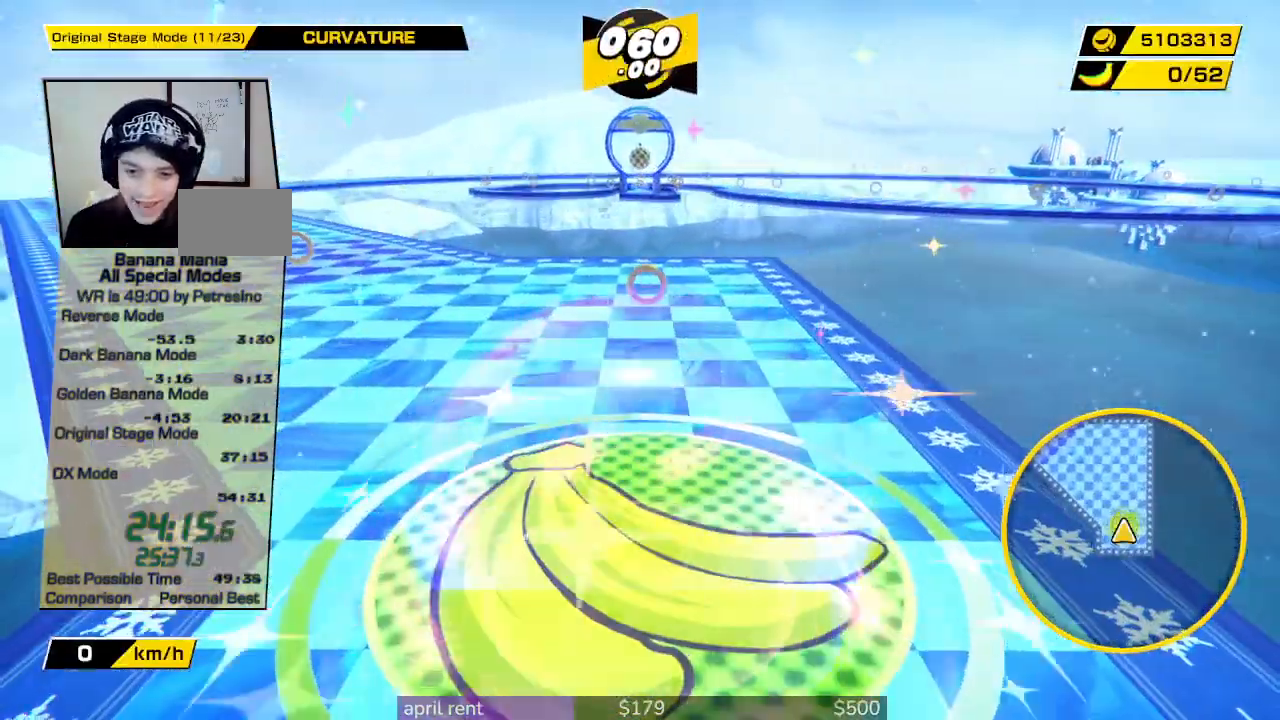
{"buttons": [], "left_stick": "up-left", "right_stick": "center", "button_events": []}
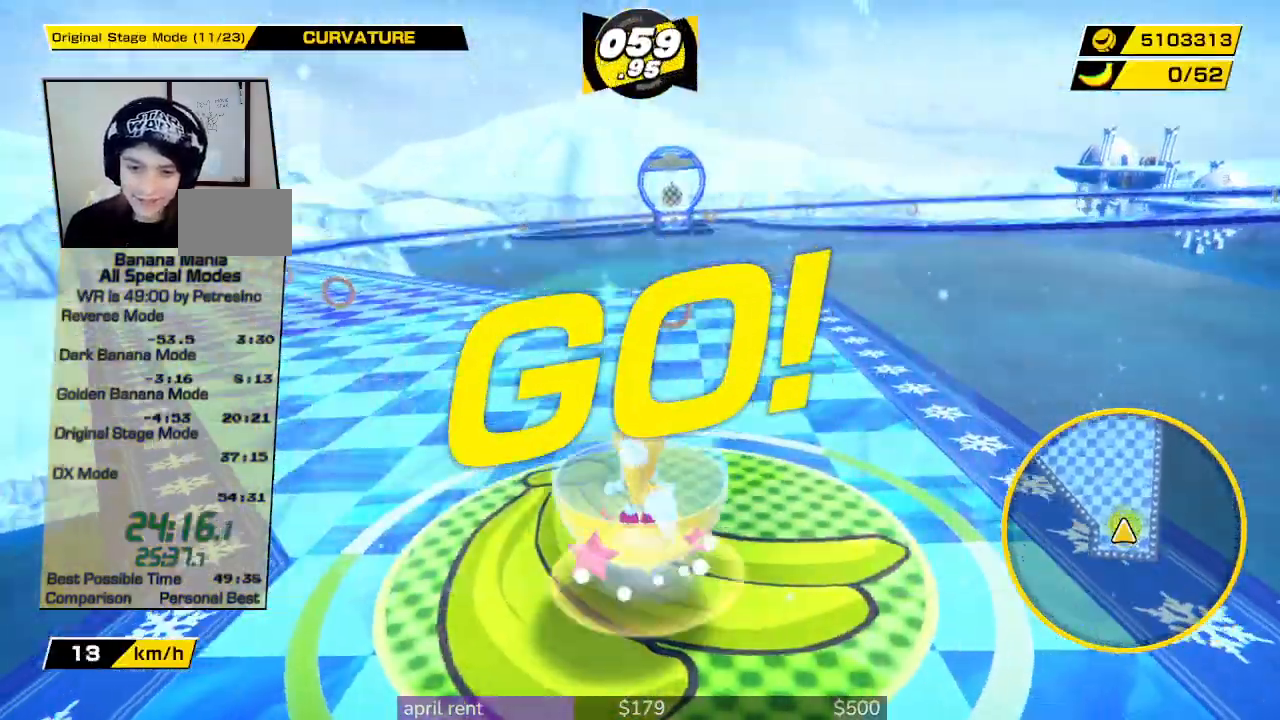
{"buttons": [], "left_stick": "up", "right_stick": "center", "button_events": []}
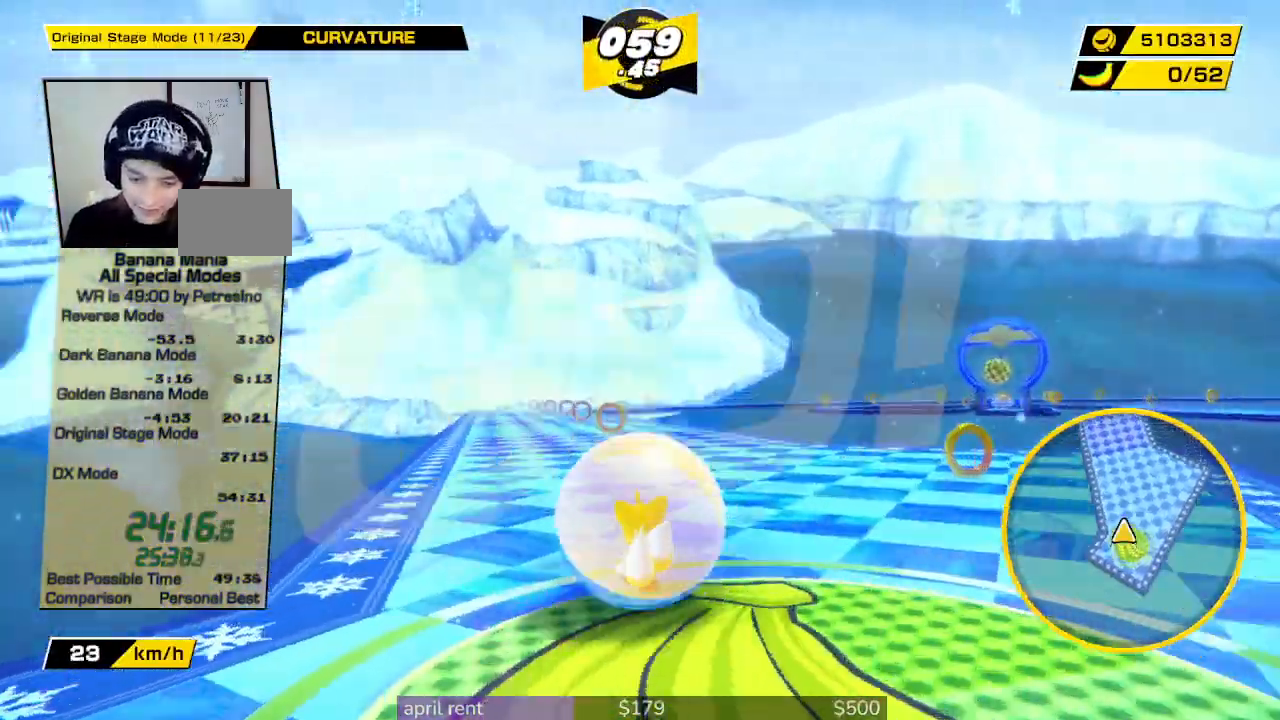
{"buttons": [], "left_stick": "up", "right_stick": "center", "button_events": []}
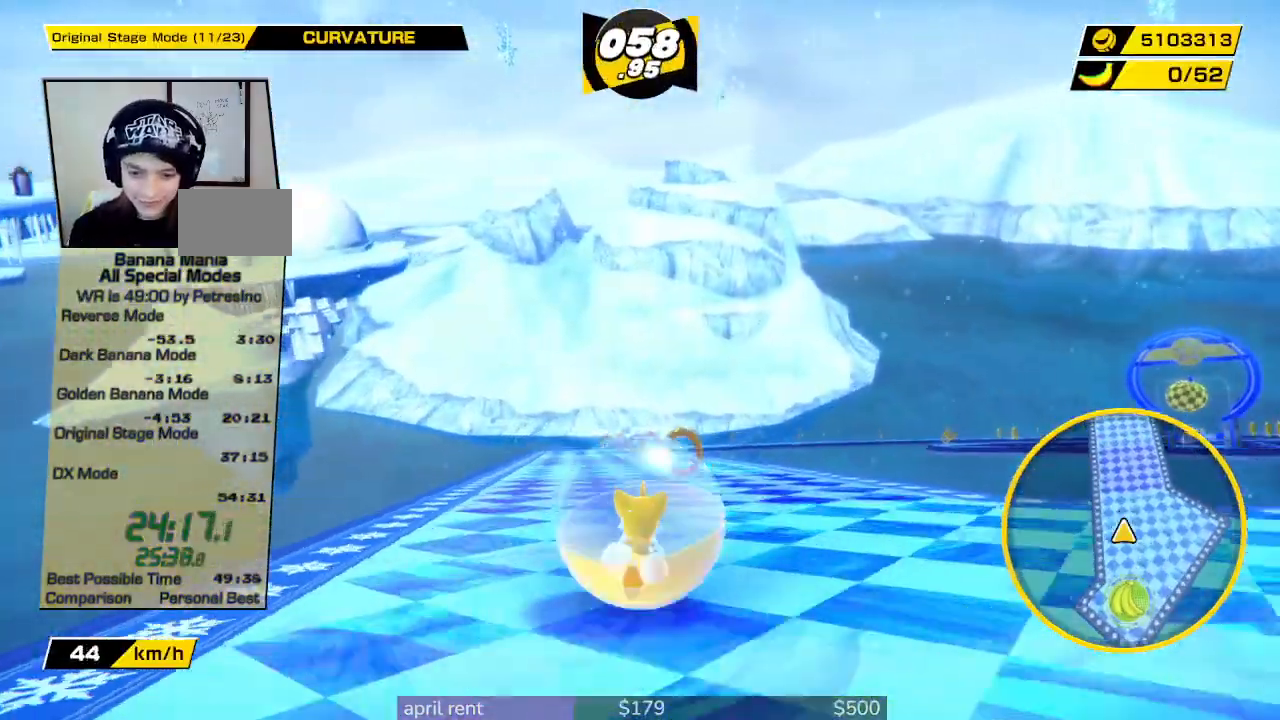
{"buttons": [], "left_stick": "up", "right_stick": "down", "button_events": []}
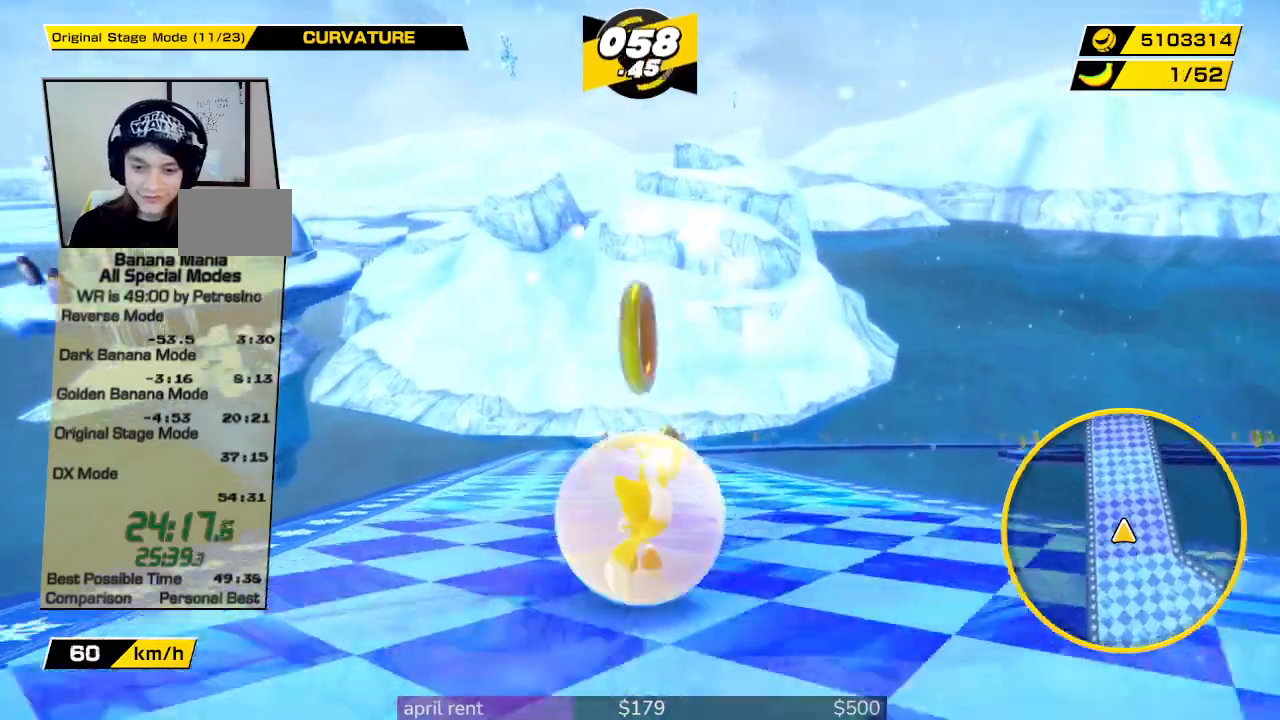
{"buttons": [], "left_stick": "up", "right_stick": "down", "button_events": []}
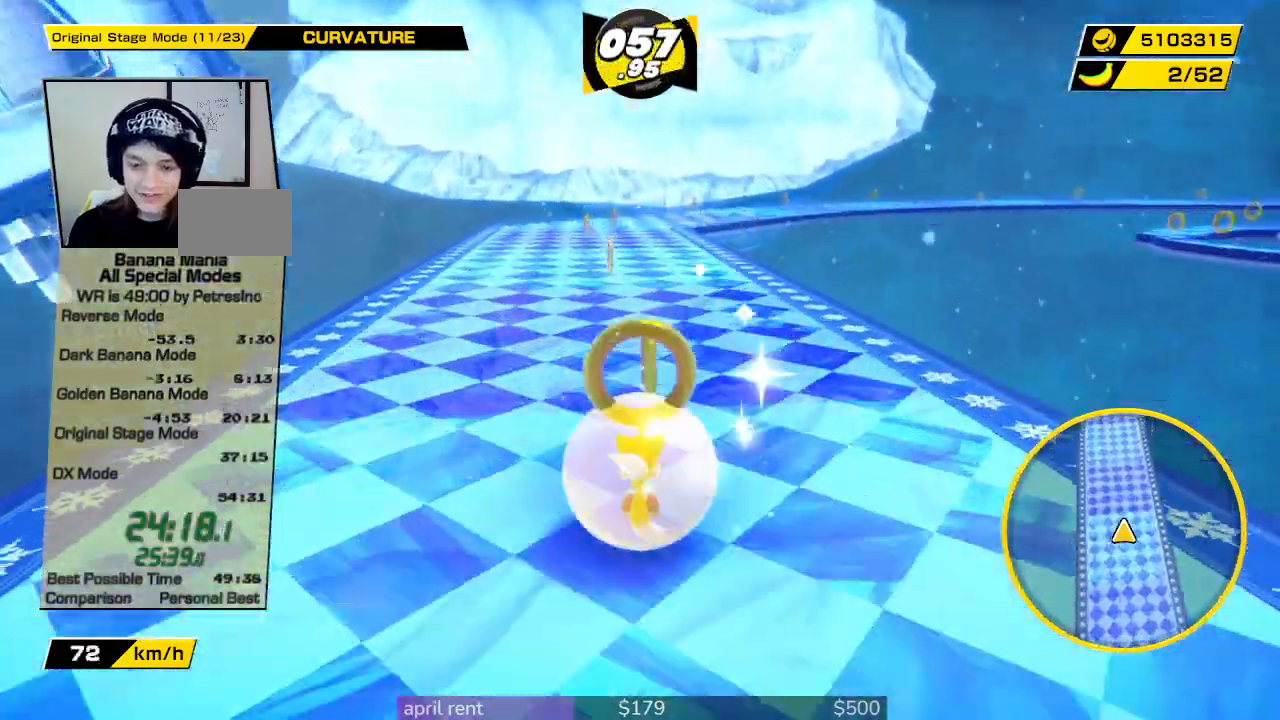
{"buttons": [], "left_stick": "up-right", "right_stick": "center", "button_events": []}
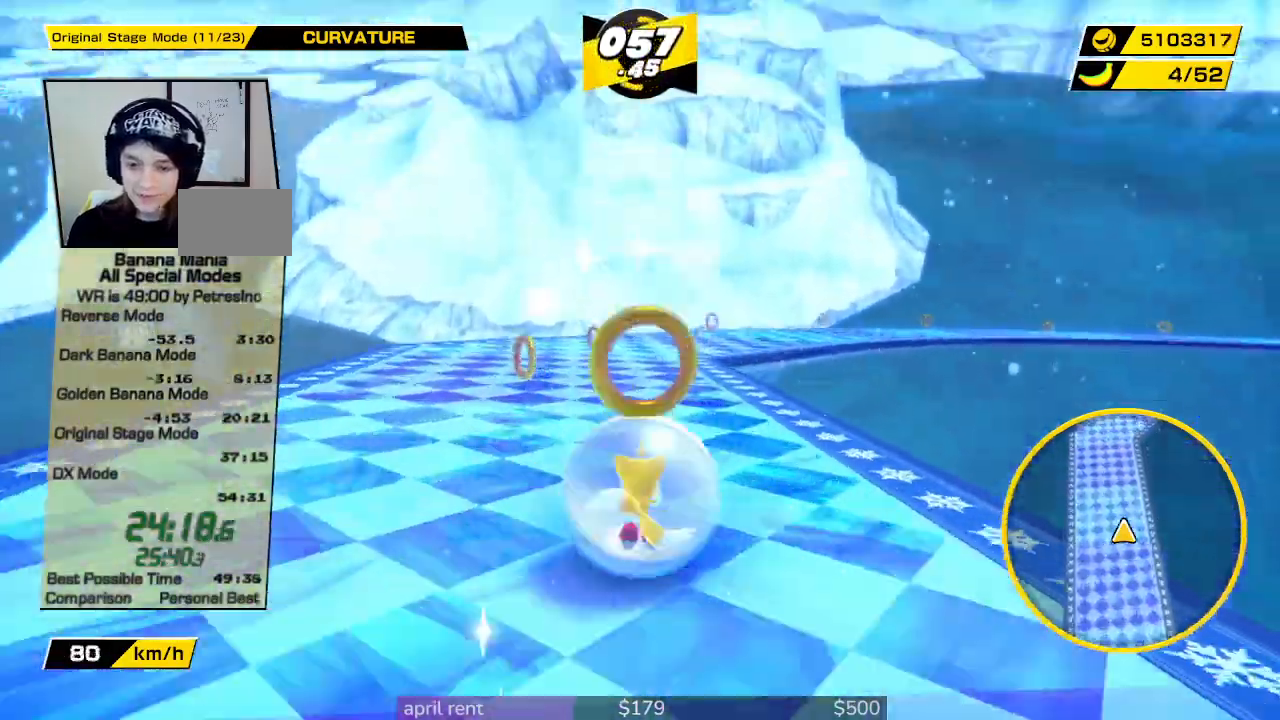
{"buttons": [], "left_stick": "up-right", "right_stick": "center", "button_events": []}
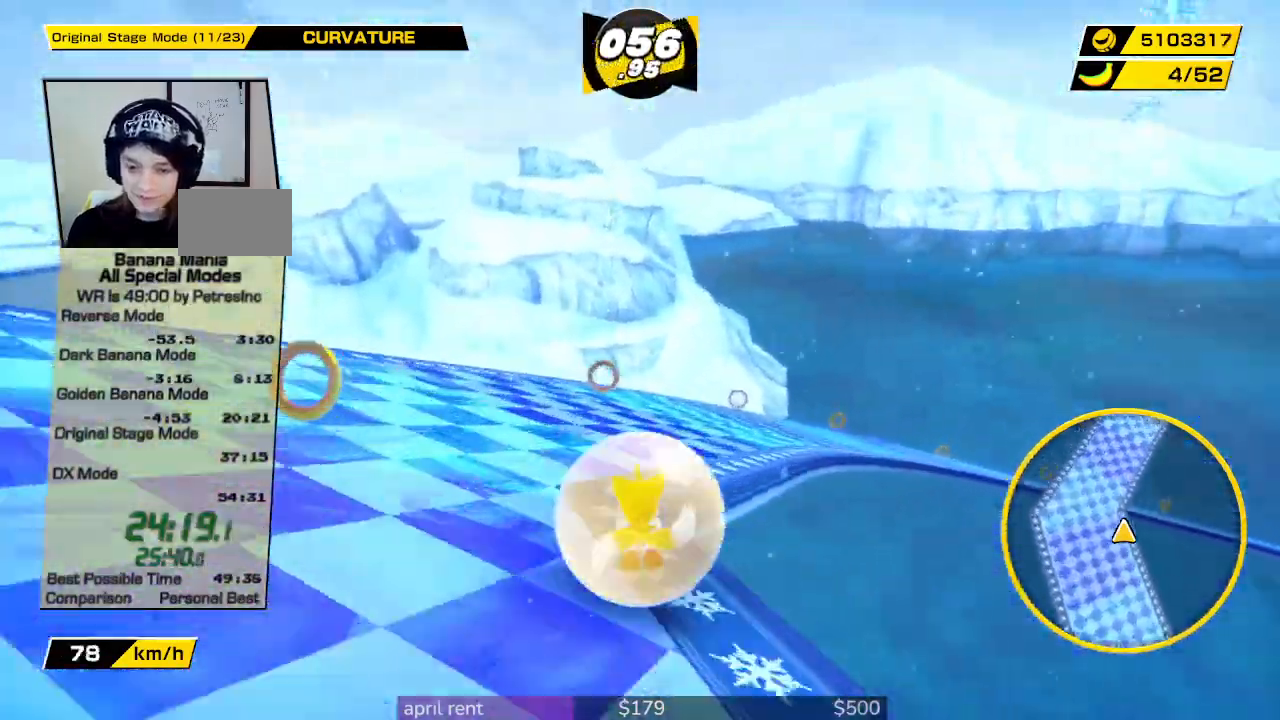
{"buttons": [], "left_stick": "up-right", "right_stick": "center", "button_events": []}
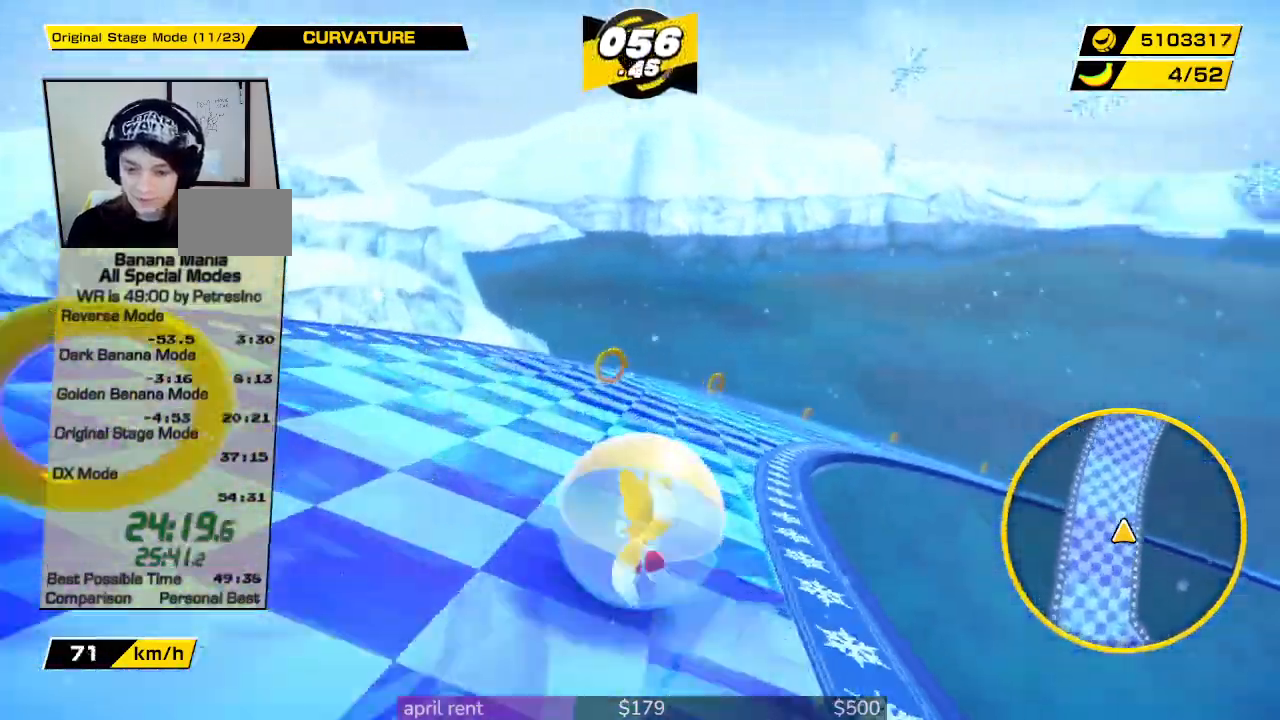
{"buttons": [], "left_stick": "up-right", "right_stick": "center", "button_events": []}
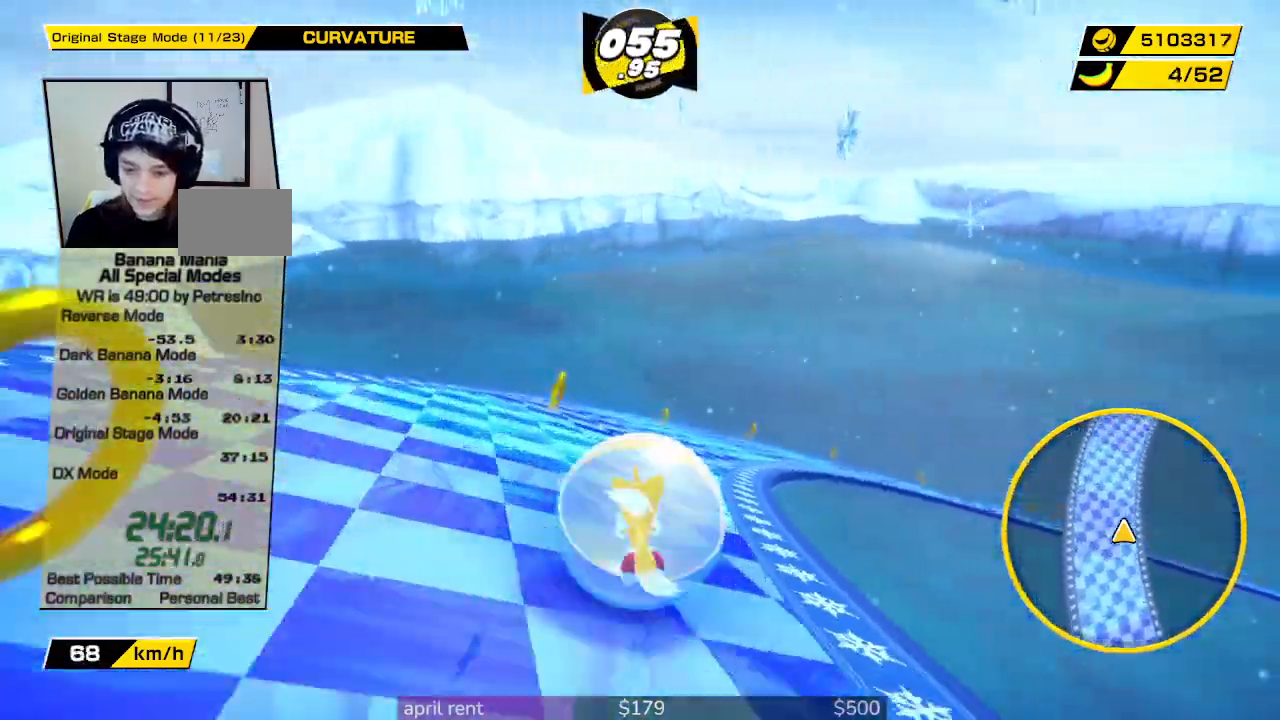
{"buttons": [], "left_stick": "up-right", "right_stick": "center", "button_events": []}
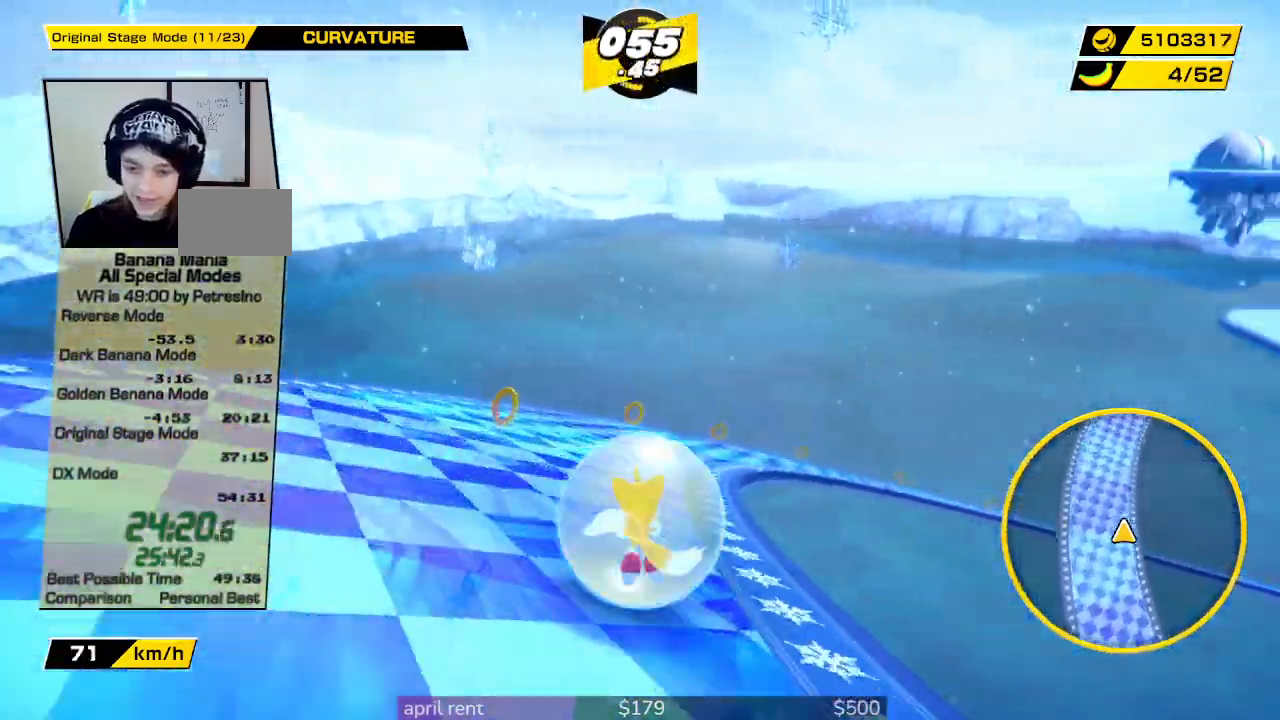
{"buttons": [], "left_stick": "up-right", "right_stick": "center", "button_events": []}
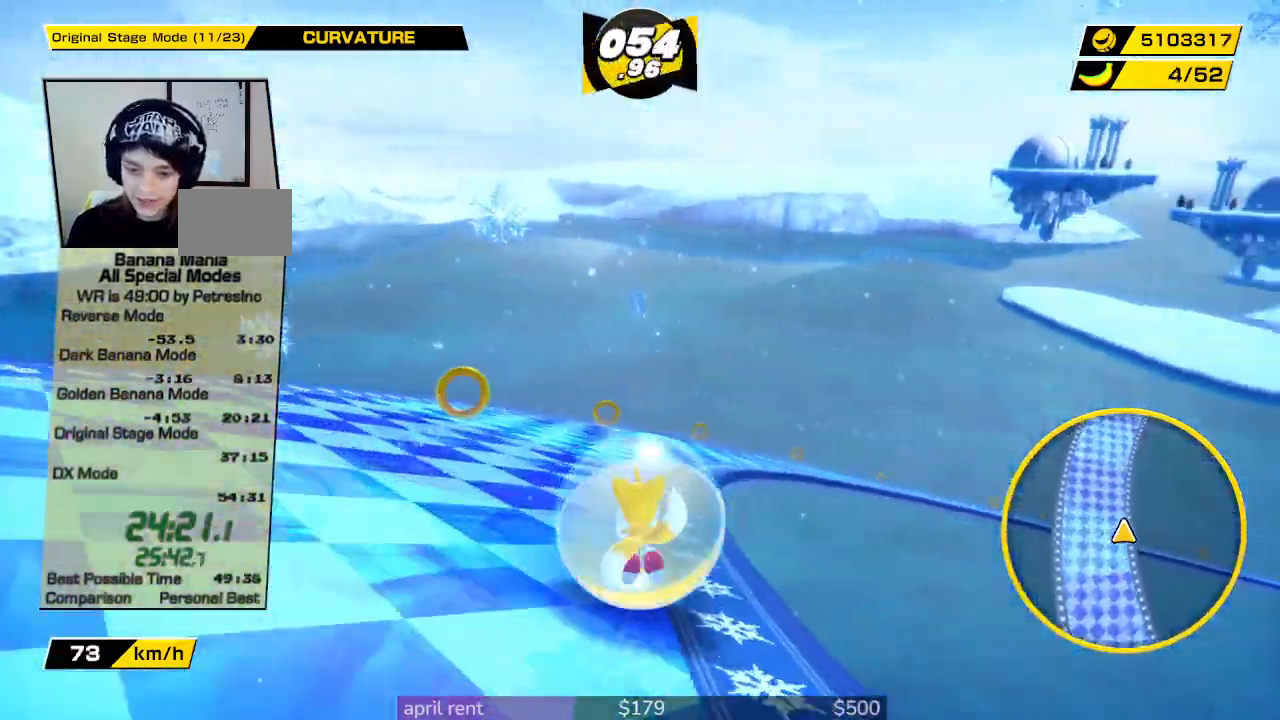
{"buttons": [], "left_stick": "up-right", "right_stick": "center", "button_events": []}
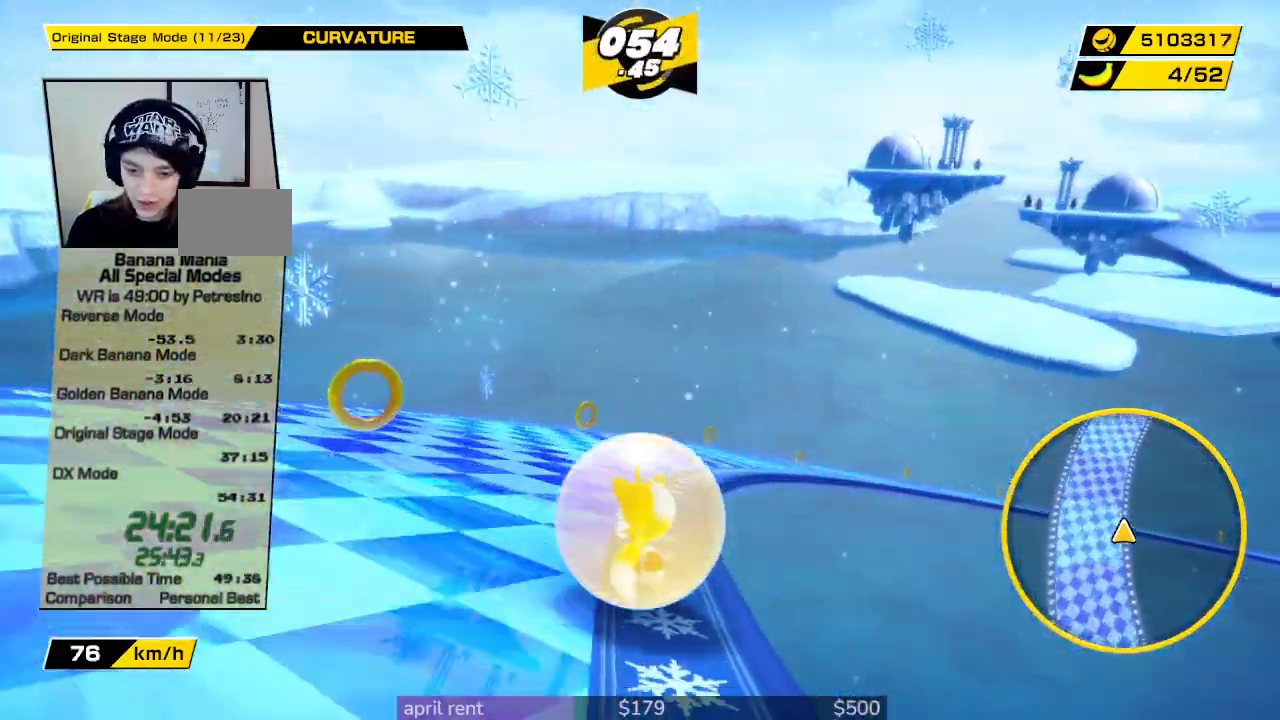
{"buttons": [], "left_stick": "up-right", "right_stick": "center", "button_events": []}
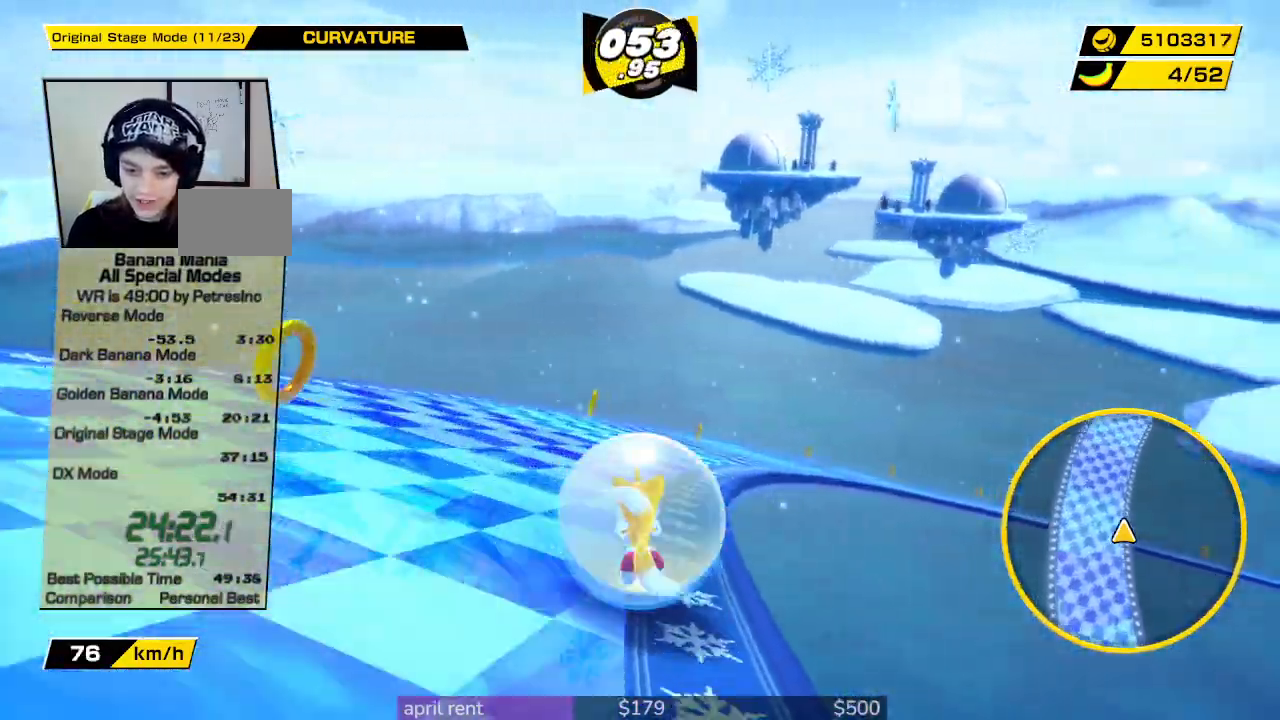
{"buttons": [], "left_stick": "up-right", "right_stick": "center", "button_events": []}
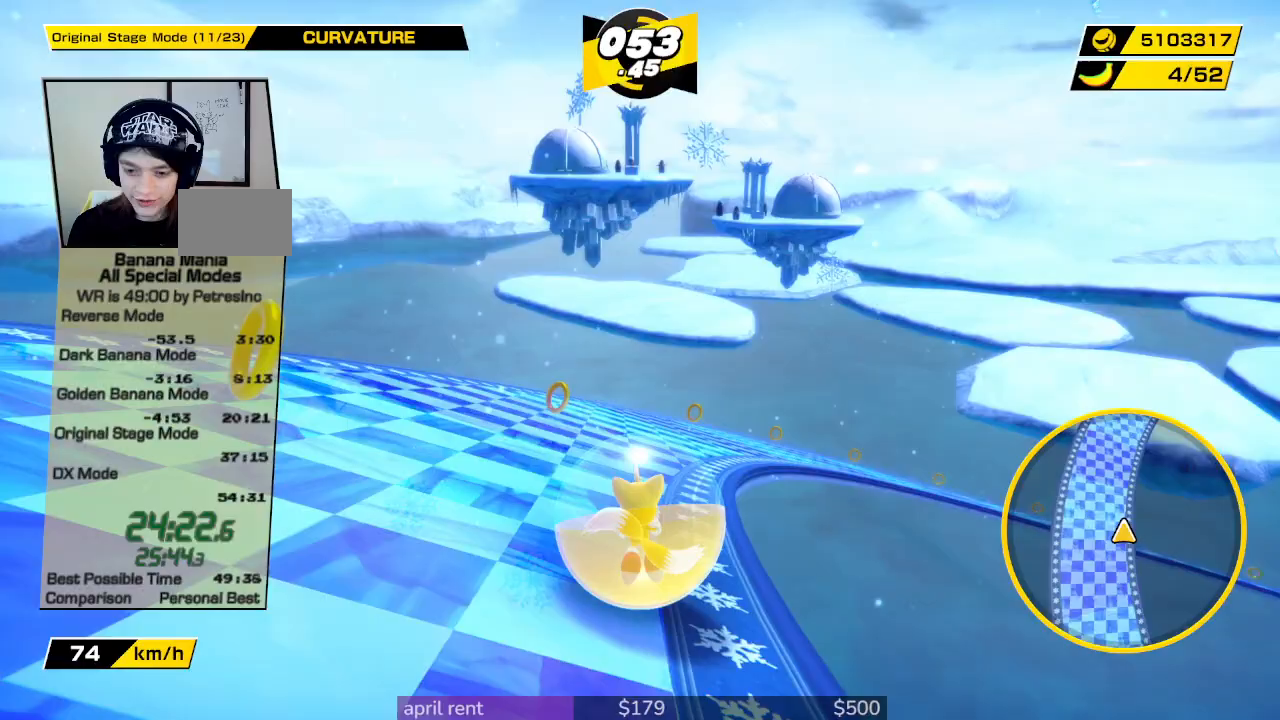
{"buttons": [], "left_stick": "up-right", "right_stick": "center", "button_events": []}
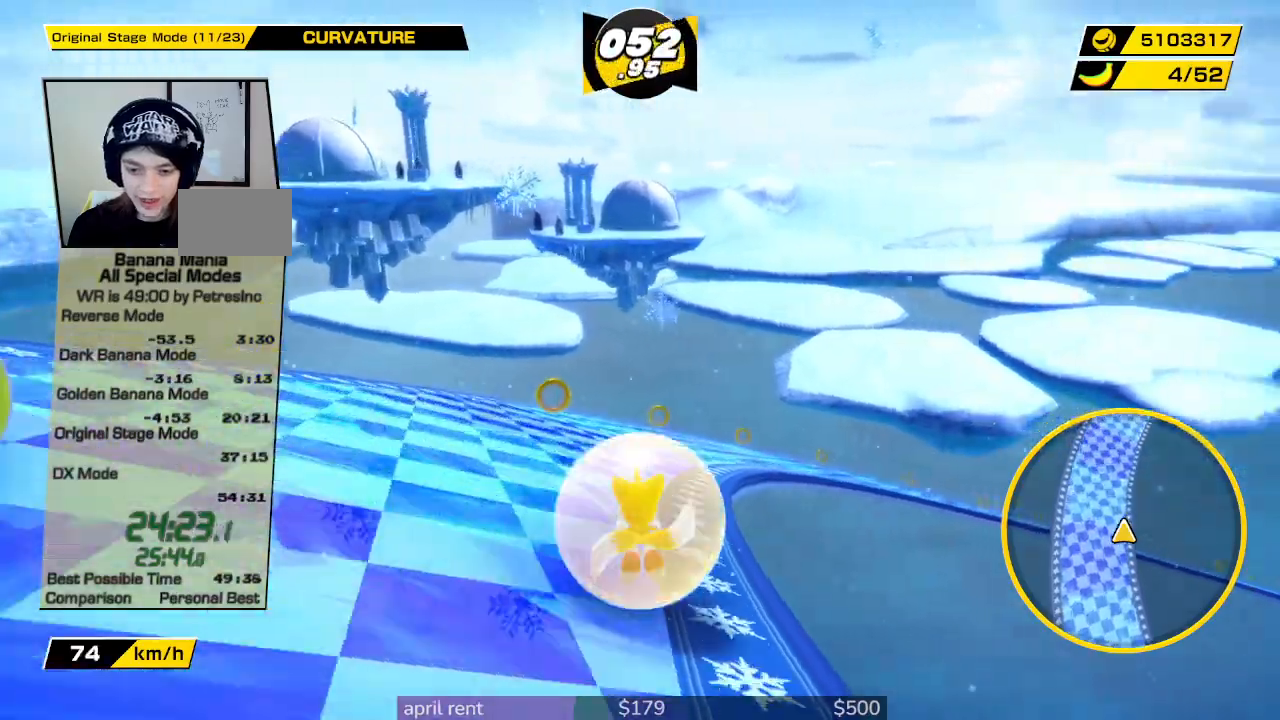
{"buttons": [], "left_stick": "up-right", "right_stick": "center", "button_events": []}
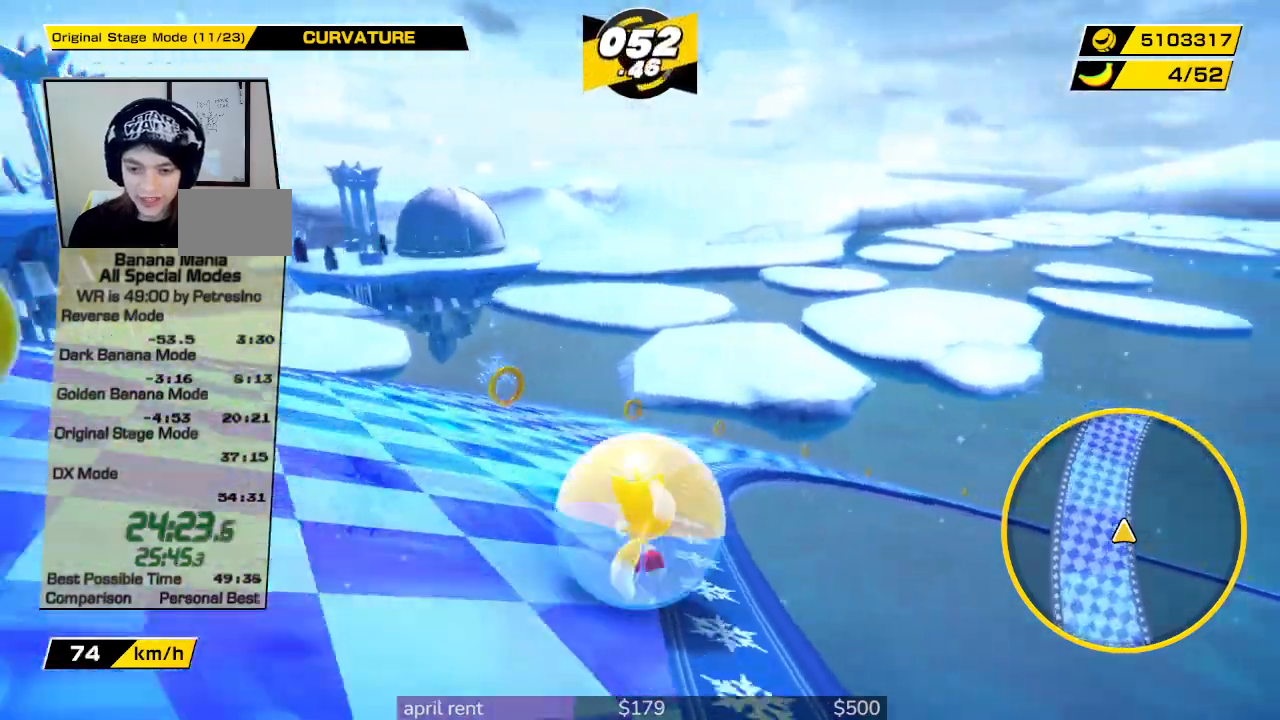
{"buttons": [], "left_stick": "up-right", "right_stick": "center", "button_events": []}
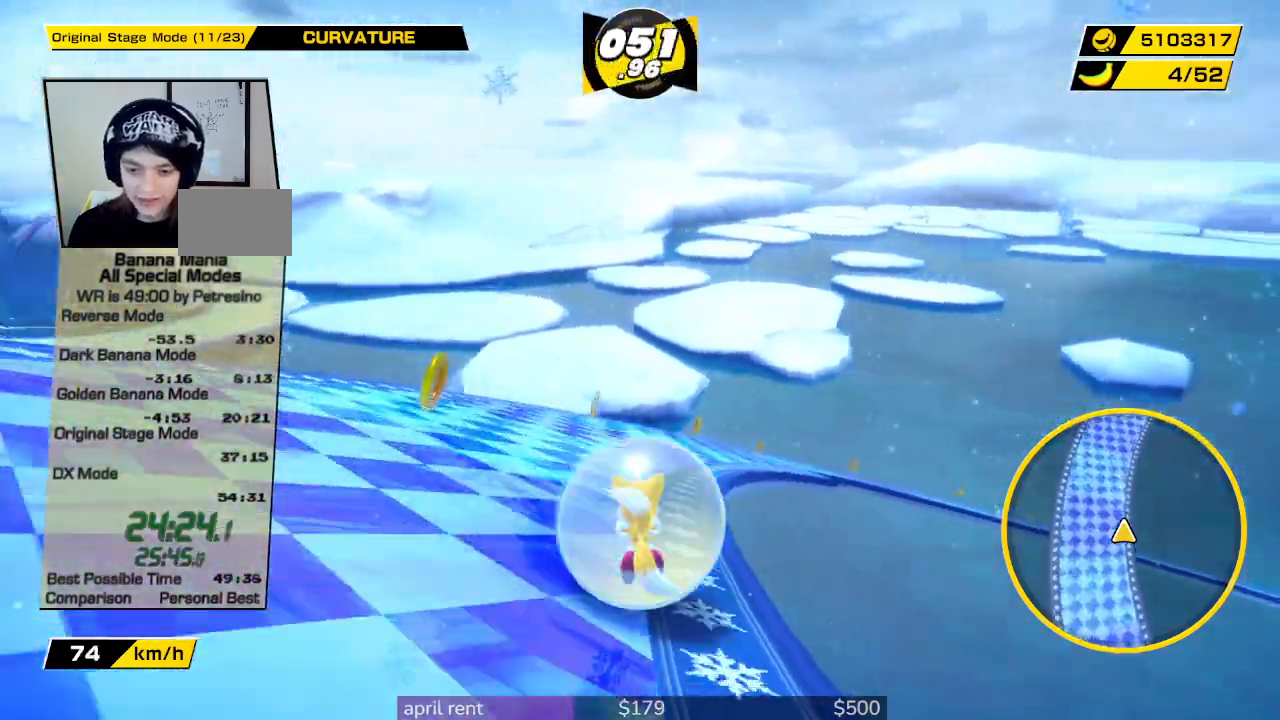
{"buttons": [], "left_stick": "up-right", "right_stick": "center", "button_events": []}
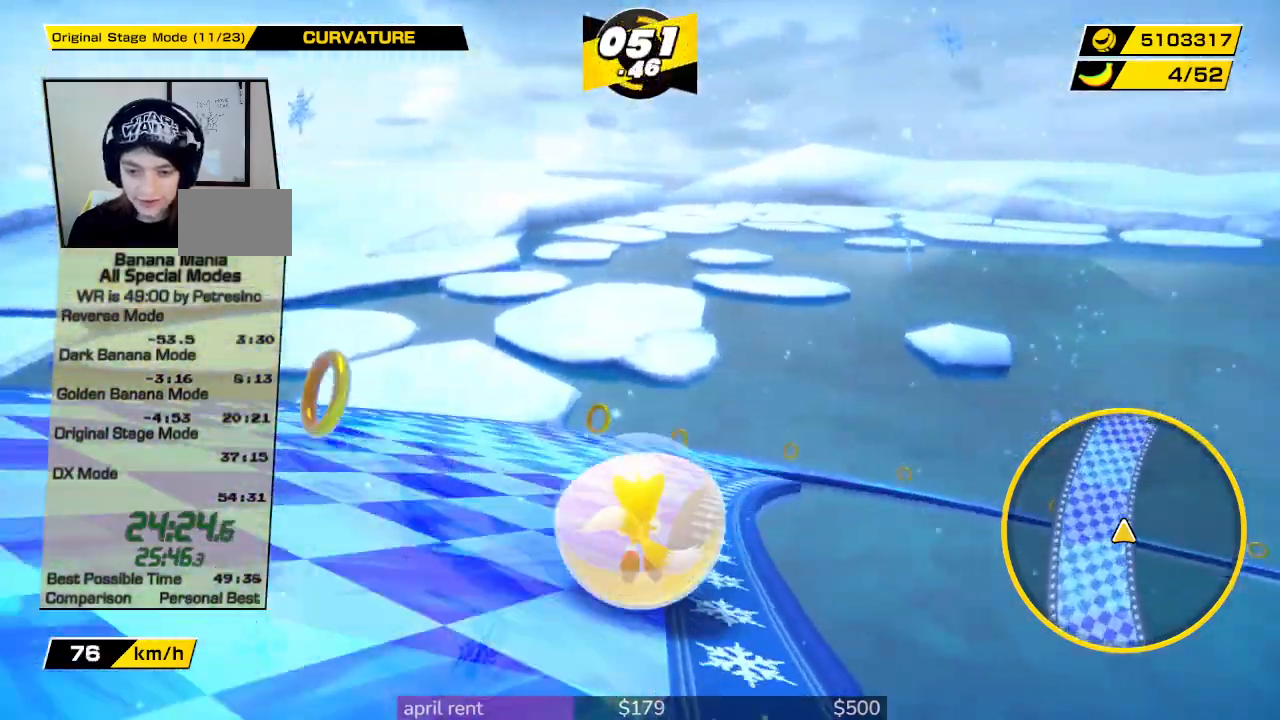
{"buttons": [], "left_stick": "up-right", "right_stick": "center", "button_events": []}
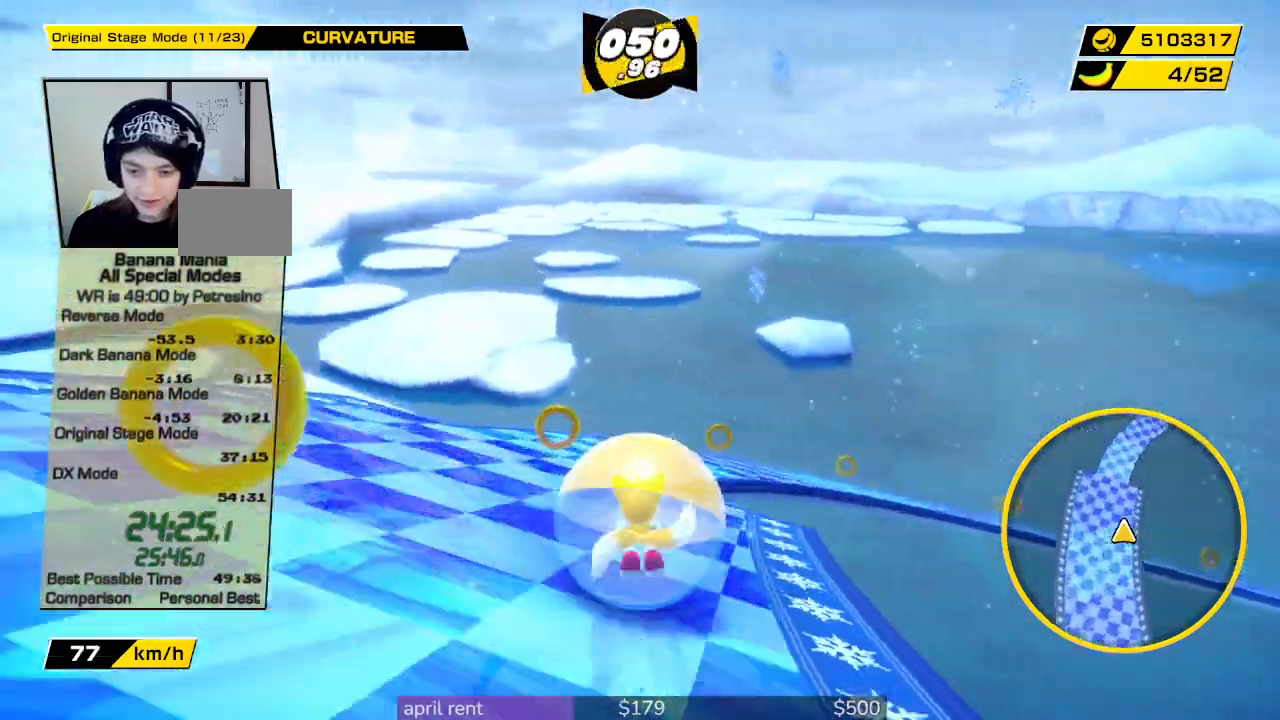
{"buttons": [], "left_stick": "right", "right_stick": "center", "button_events": []}
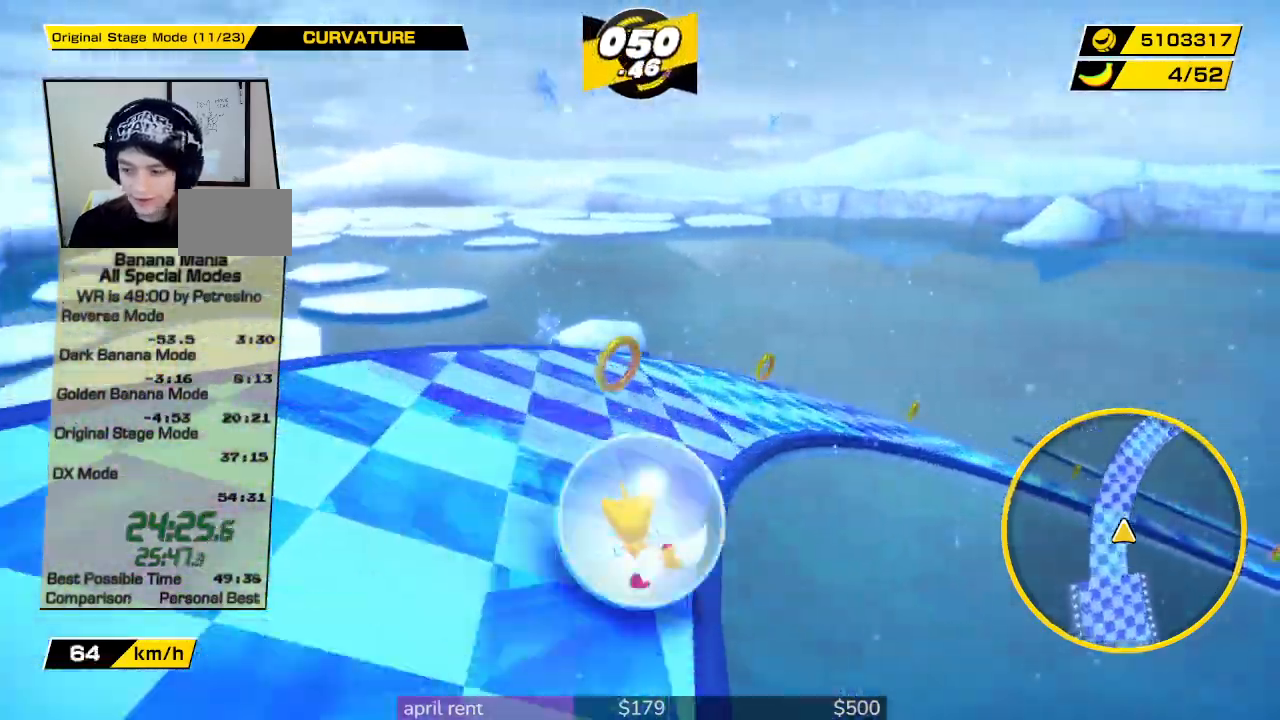
{"buttons": [], "left_stick": "right", "right_stick": "center", "button_events": []}
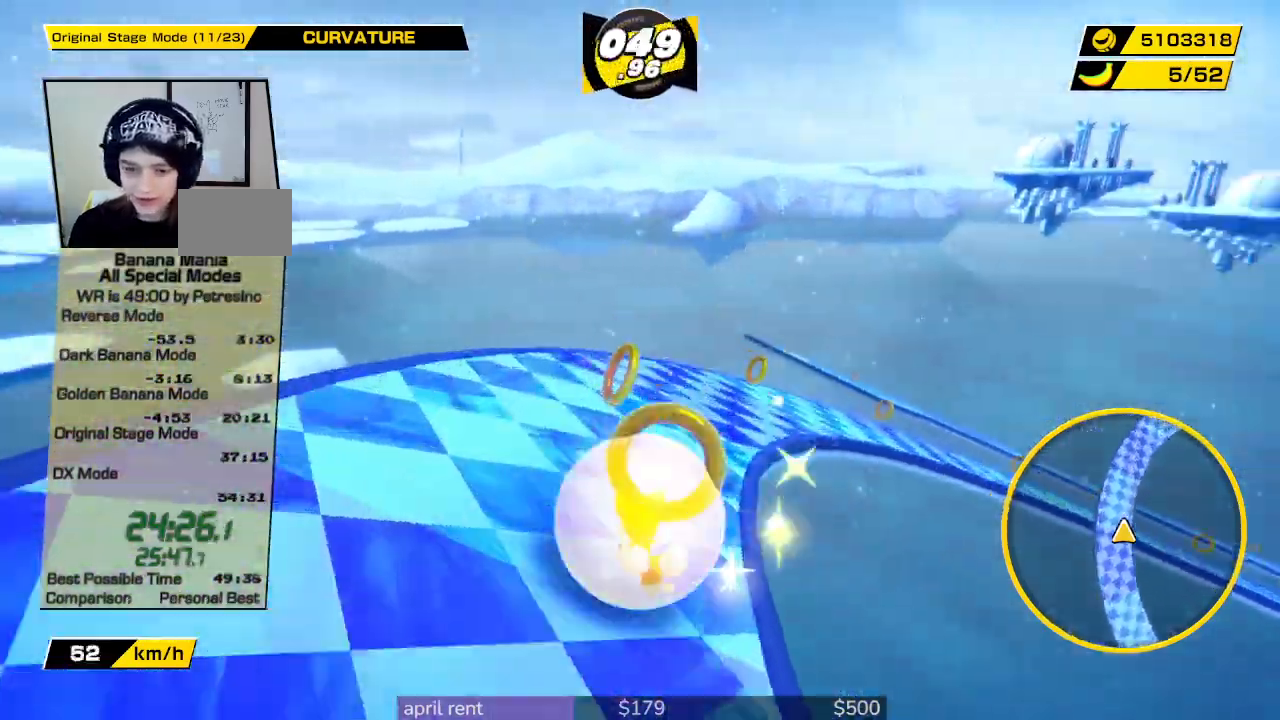
{"buttons": [], "left_stick": "up-right", "right_stick": "center", "button_events": []}